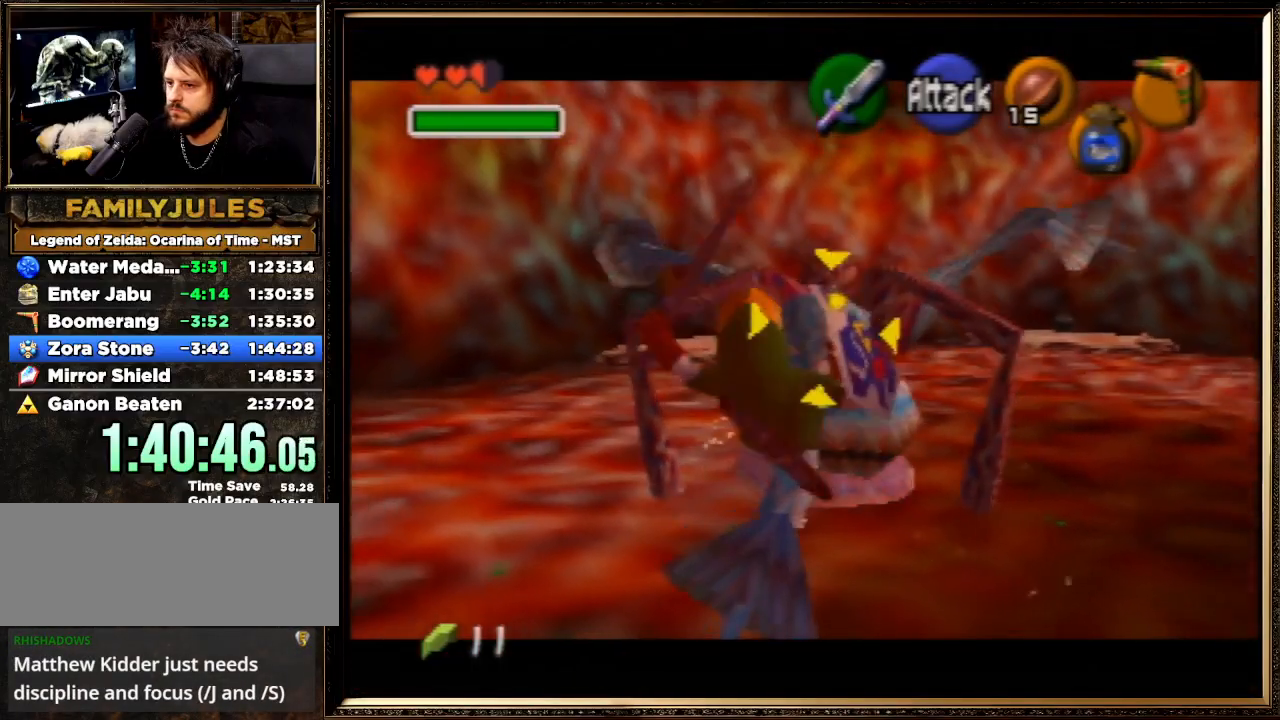
Gameplay with a controller (Nintendo layout); each line is a JSON object with the inputs held at the frame after it. "events" lists button and stick changes between this image and that frame as [ms after this image, input, new state], when the widget could be followed in between. Not read: L1 L3 R3.
{"buttons": ["Z"], "left_stick": "up-right", "events": []}
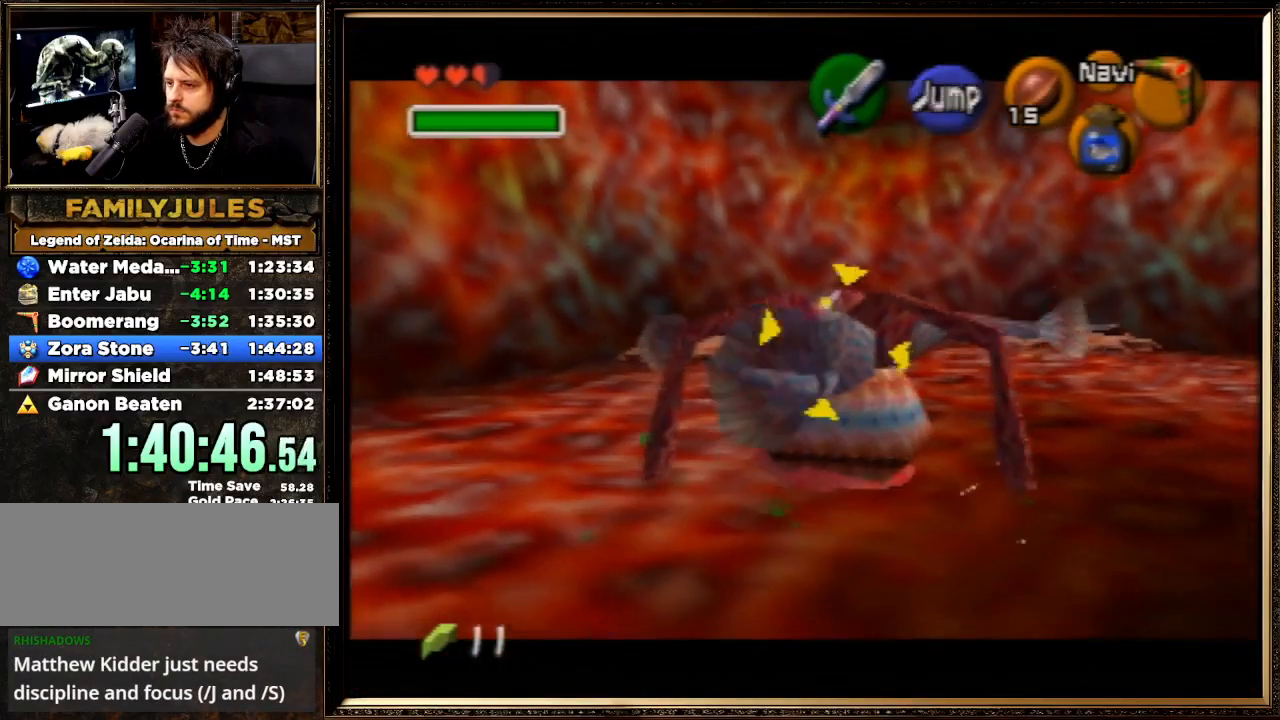
{"buttons": ["Z"], "left_stick": "up-right", "events": []}
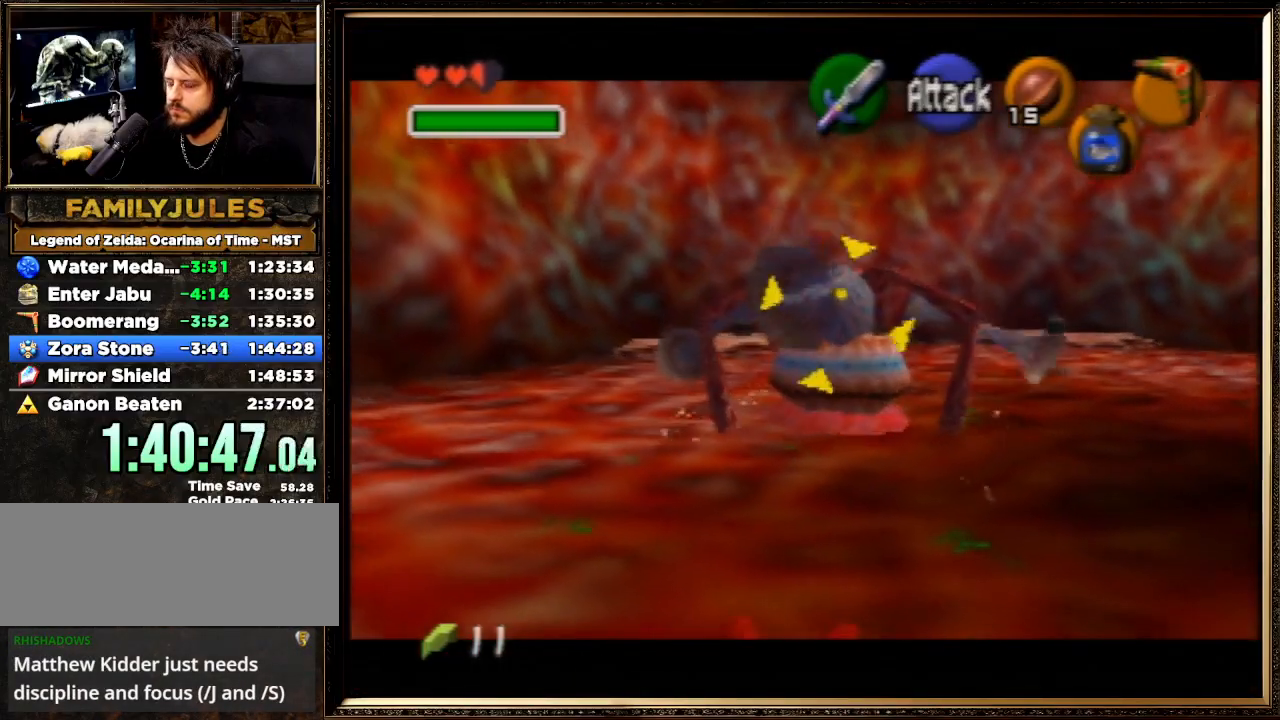
{"buttons": ["Z"], "left_stick": "up-right", "events": []}
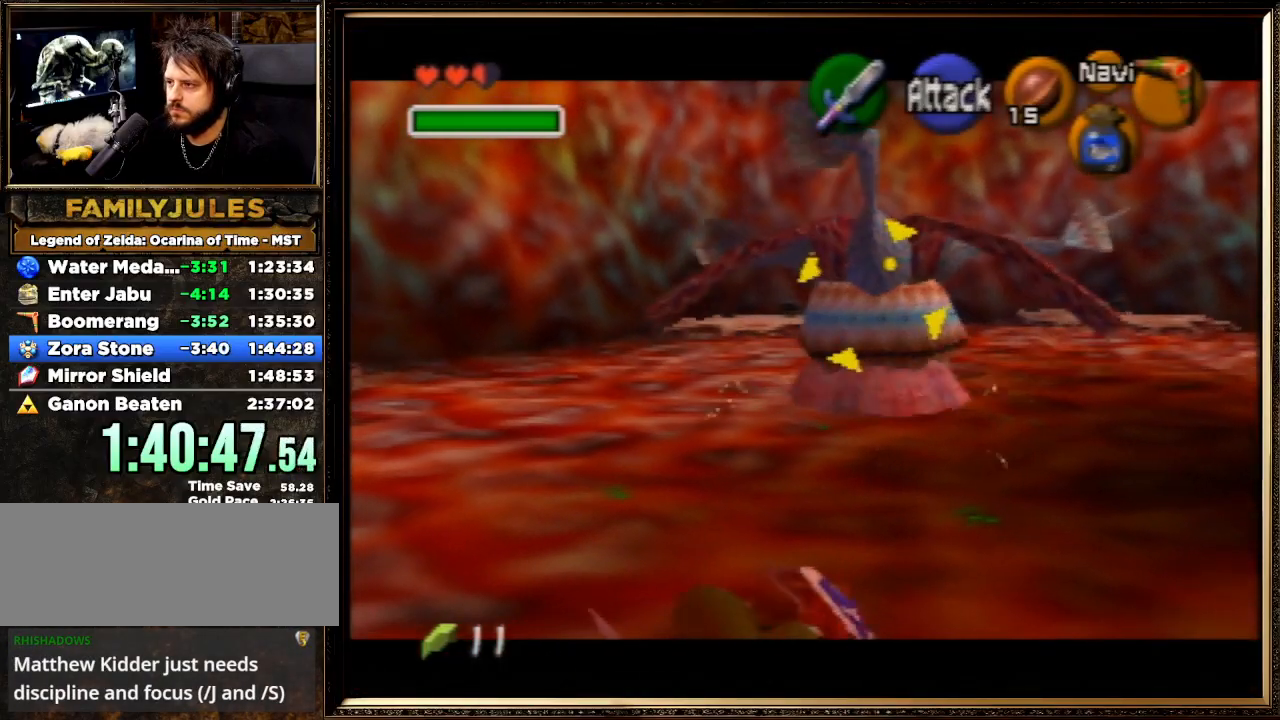
{"buttons": ["Z"], "left_stick": "up-right", "events": []}
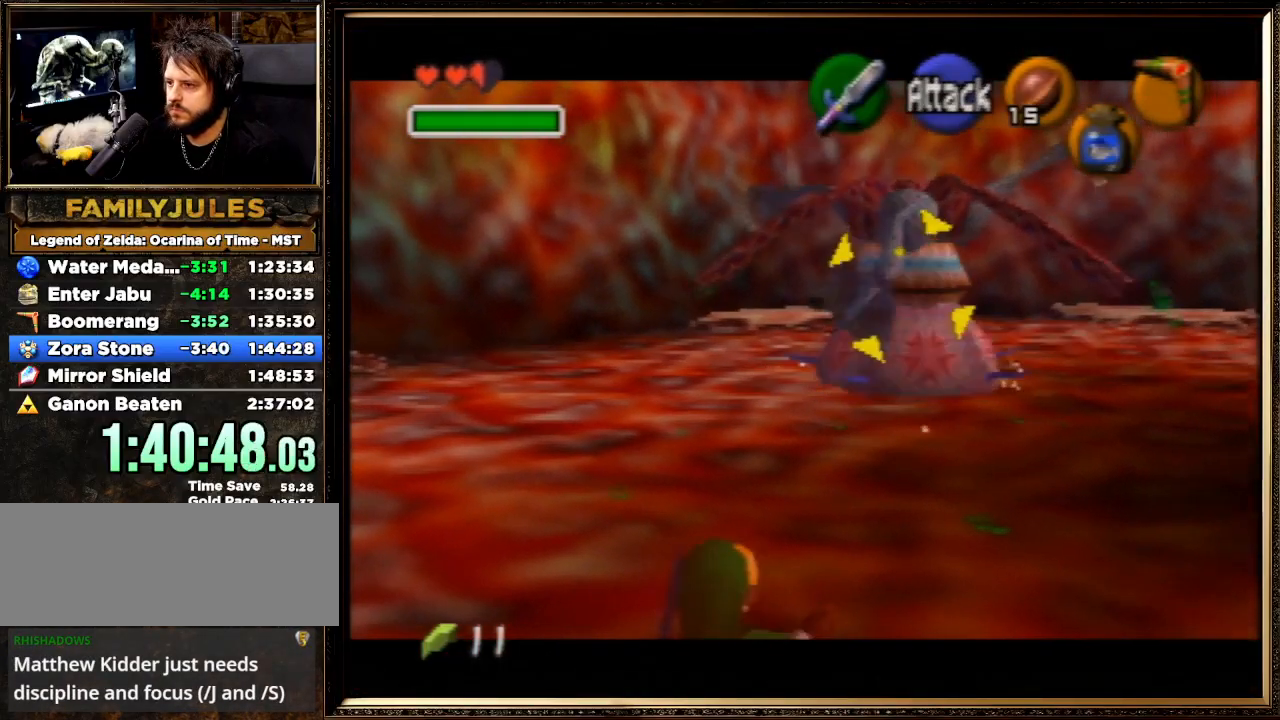
{"buttons": ["Z"], "left_stick": "up-right", "events": []}
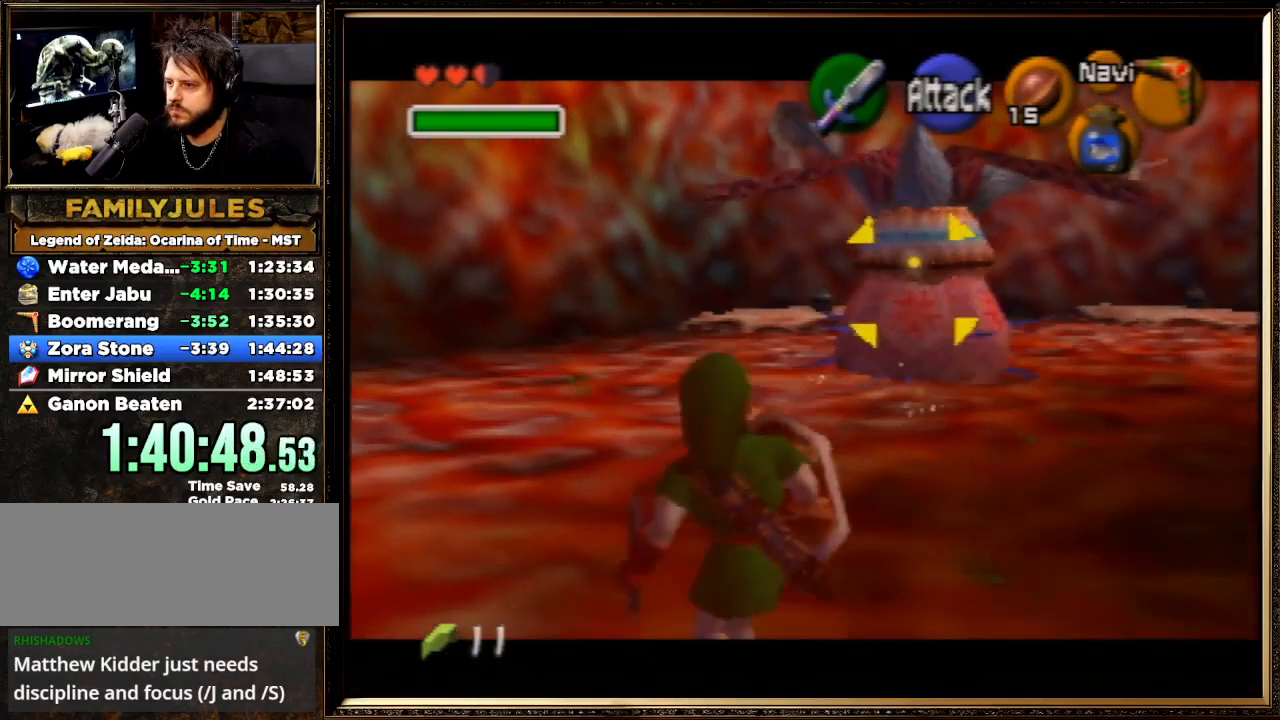
{"buttons": ["Z", "C_RIGHT"], "left_stick": "up-right", "events": [[200, "C_RIGHT", "down"]]}
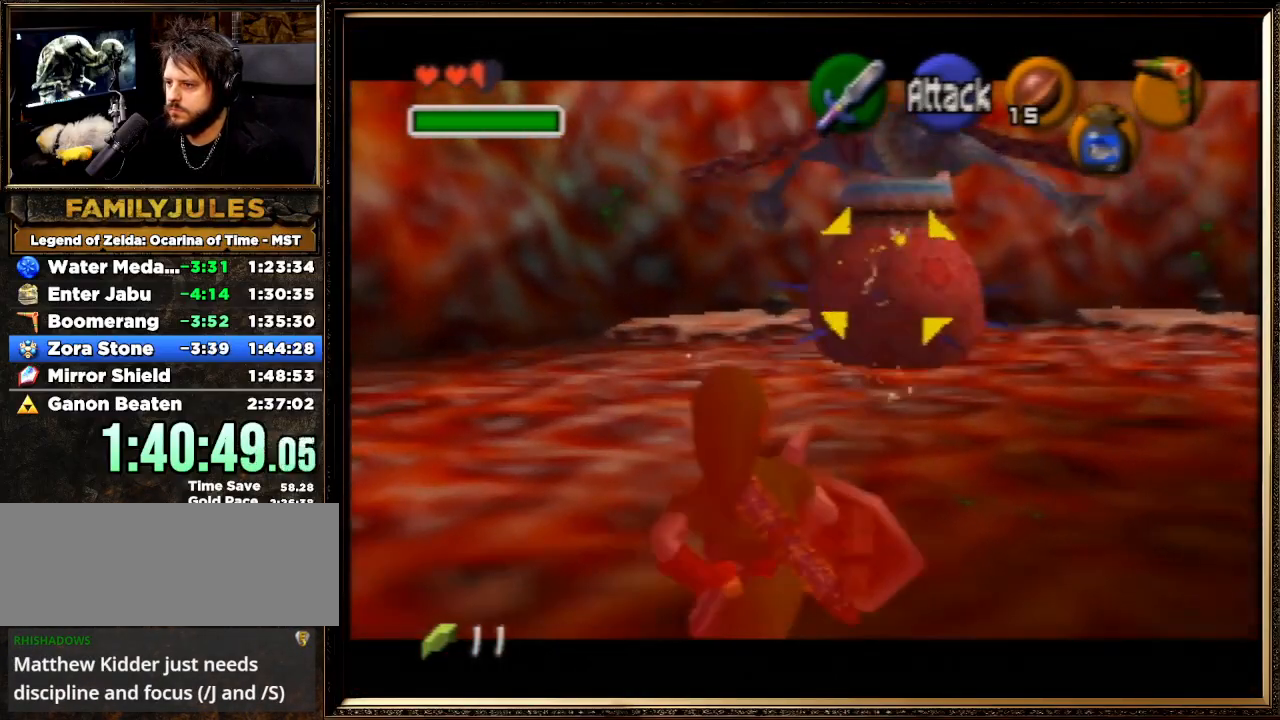
{"buttons": ["Z"], "left_stick": "up-right", "events": [[100, "C_RIGHT", "up"]]}
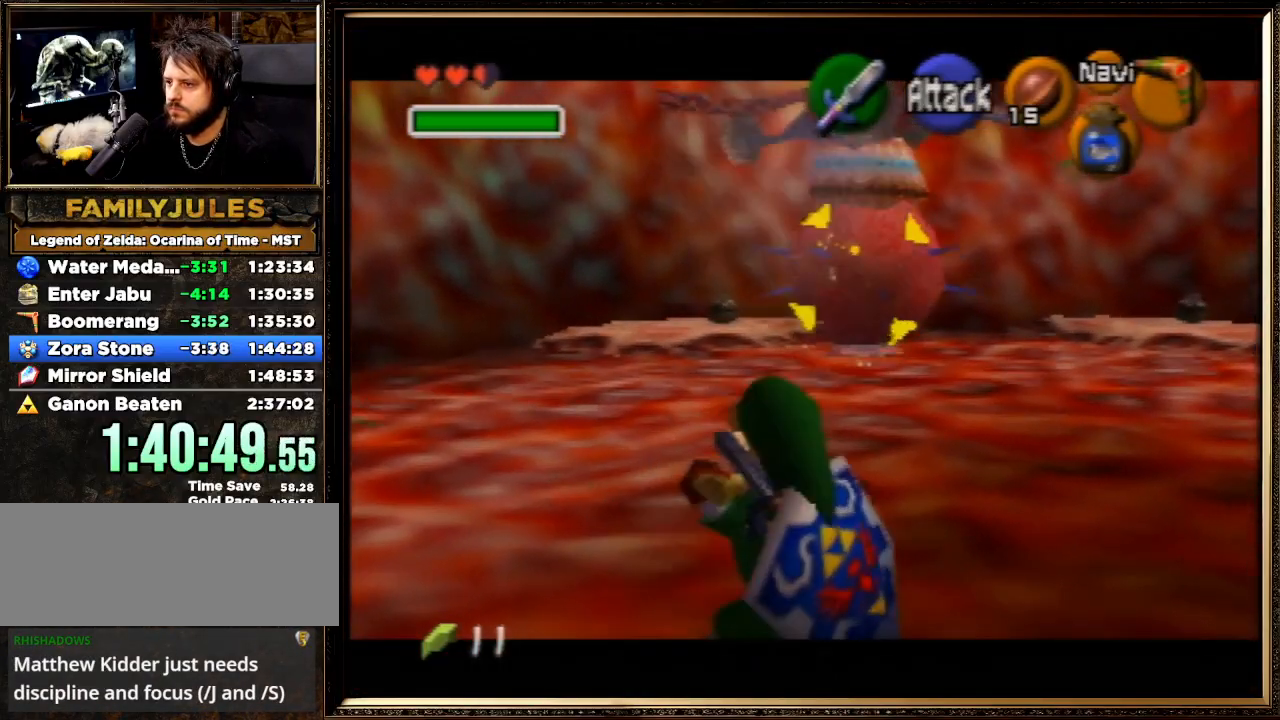
{"buttons": ["Z"], "left_stick": "up-right", "events": []}
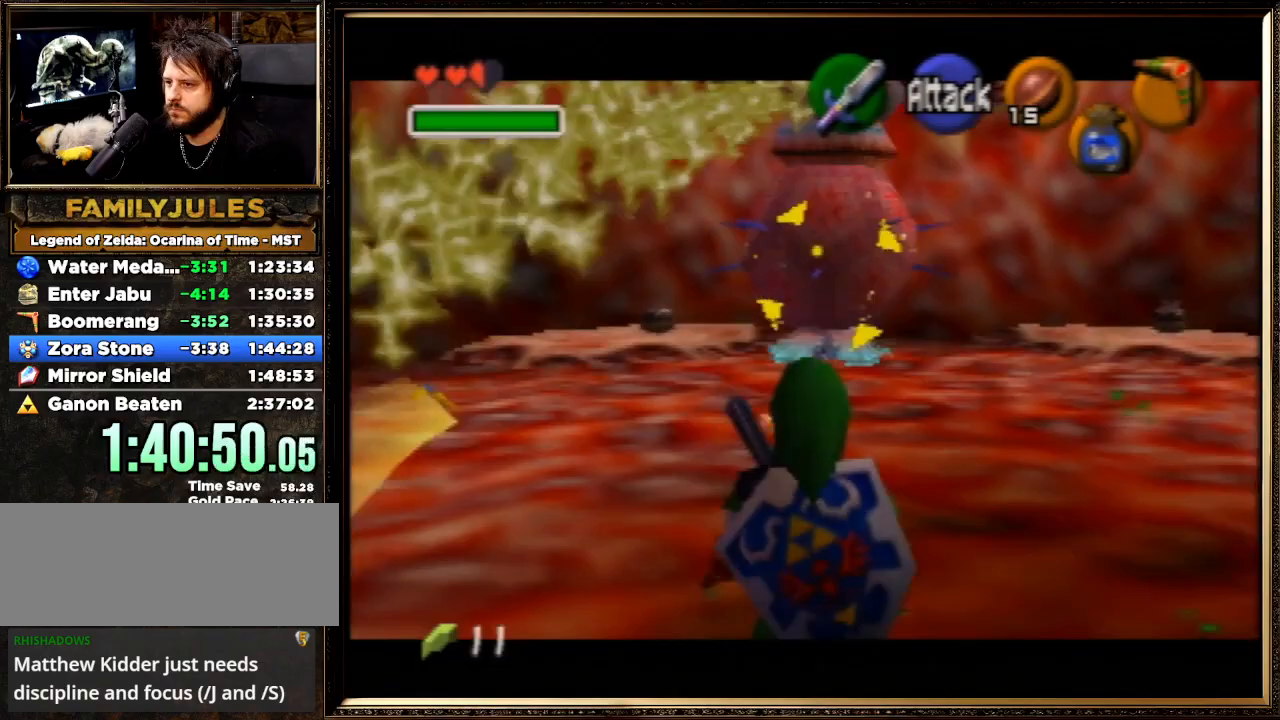
{"buttons": ["Z"], "left_stick": "up", "events": [[433, "left_stick", "up"]]}
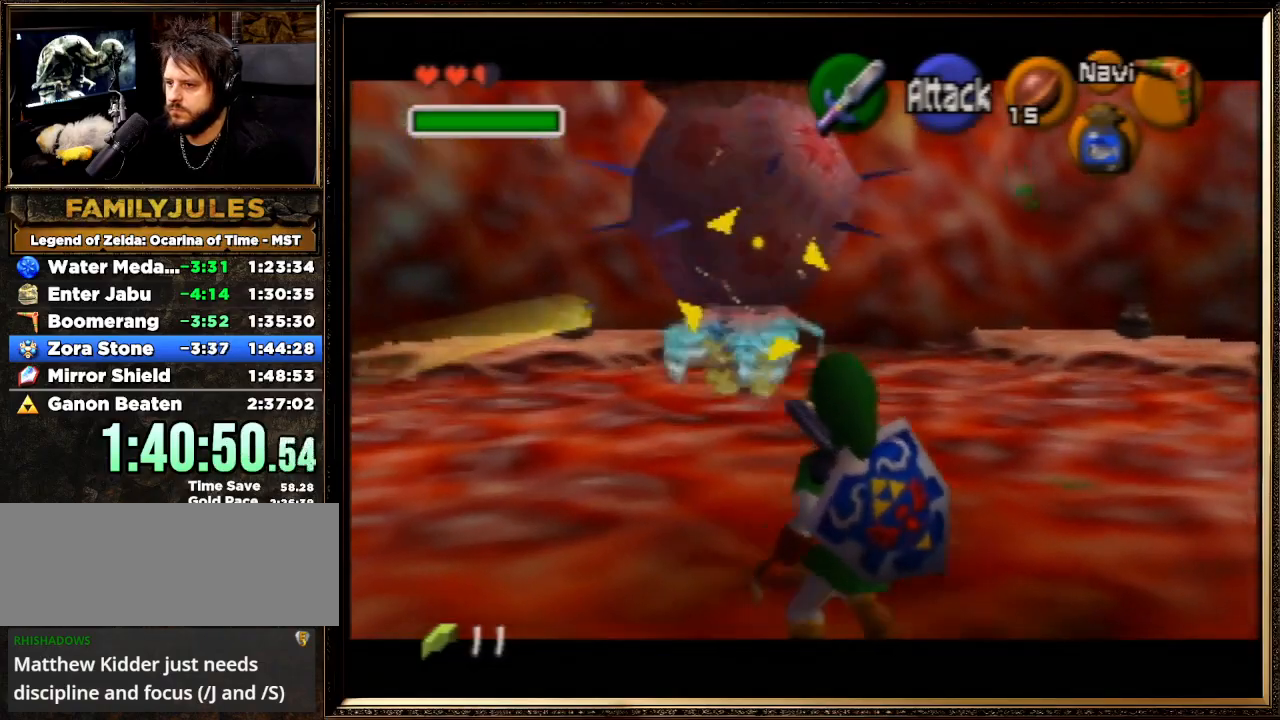
{"buttons": ["Z"], "left_stick": "up-left", "events": [[100, "left_stick", "up-left"]]}
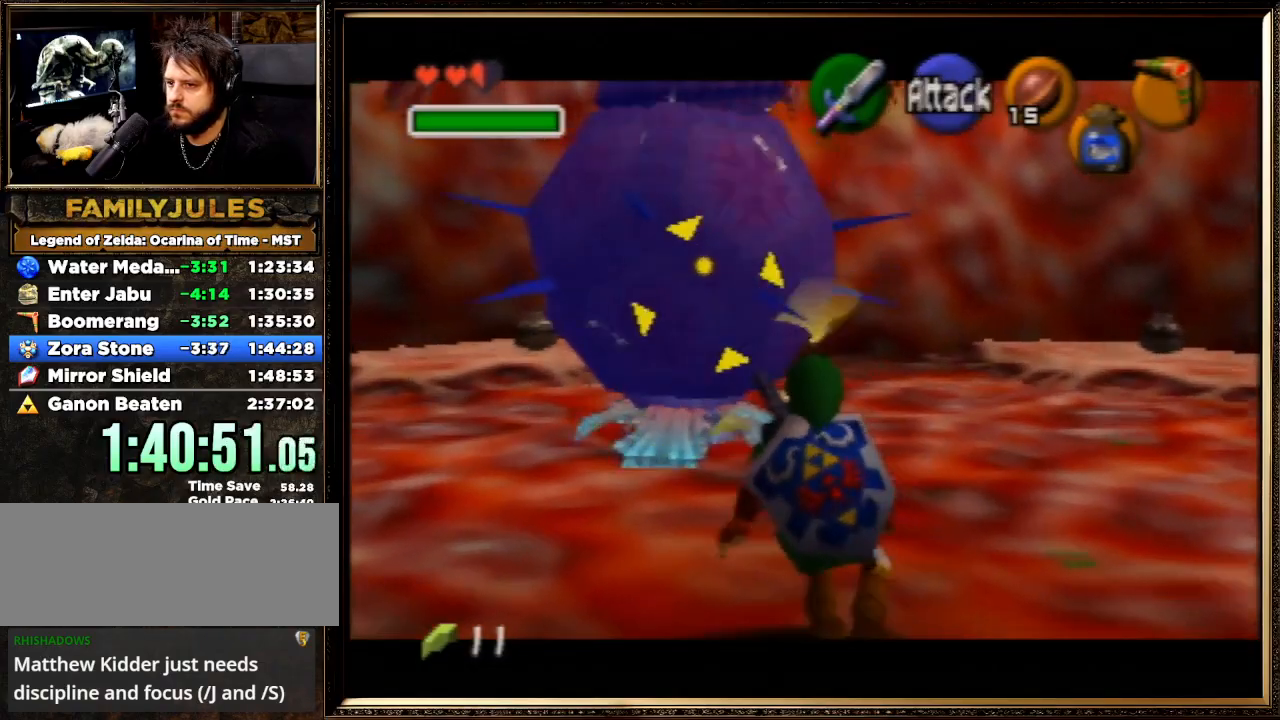
{"buttons": ["B", "R1"], "left_stick": "down", "events": [[133, "Z", "up"], [200, "R1", "down"], [200, "left_stick", "up"], [300, "B", "down"], [367, "left_stick", "center"], [400, "B", "up"], [433, "left_stick", "down"], [467, "B", "down"]]}
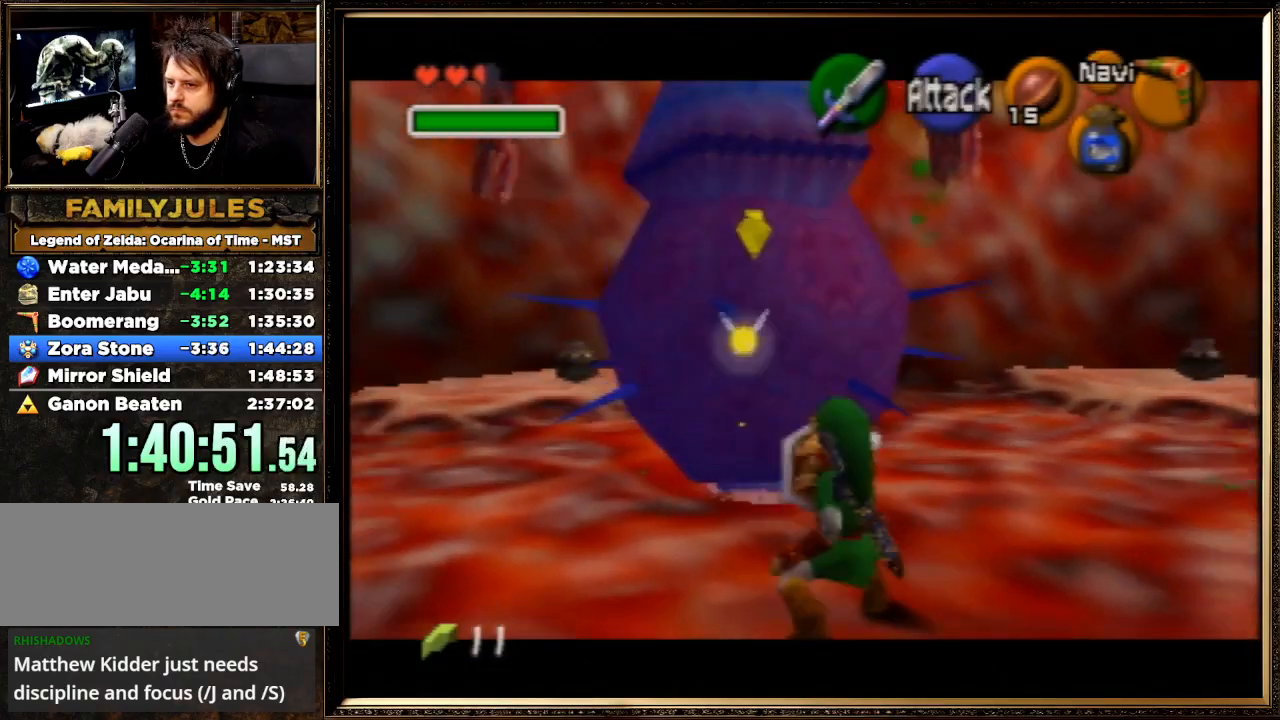
{"buttons": [], "left_stick": "down", "events": [[100, "B", "up"], [133, "B", "down"], [233, "B", "up"], [333, "R1", "up"]]}
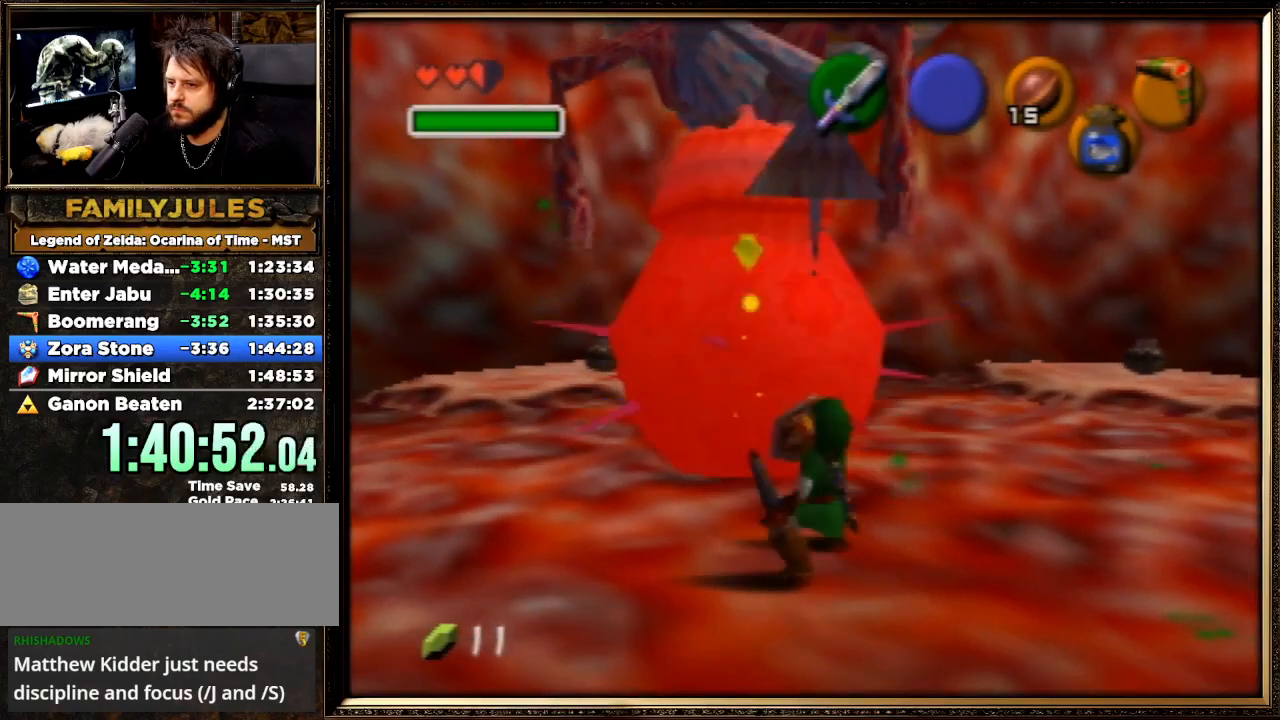
{"buttons": [], "left_stick": "center", "events": [[67, "left_stick", "down-right"], [267, "Z", "down"], [267, "left_stick", "center"], [400, "Z", "up"]]}
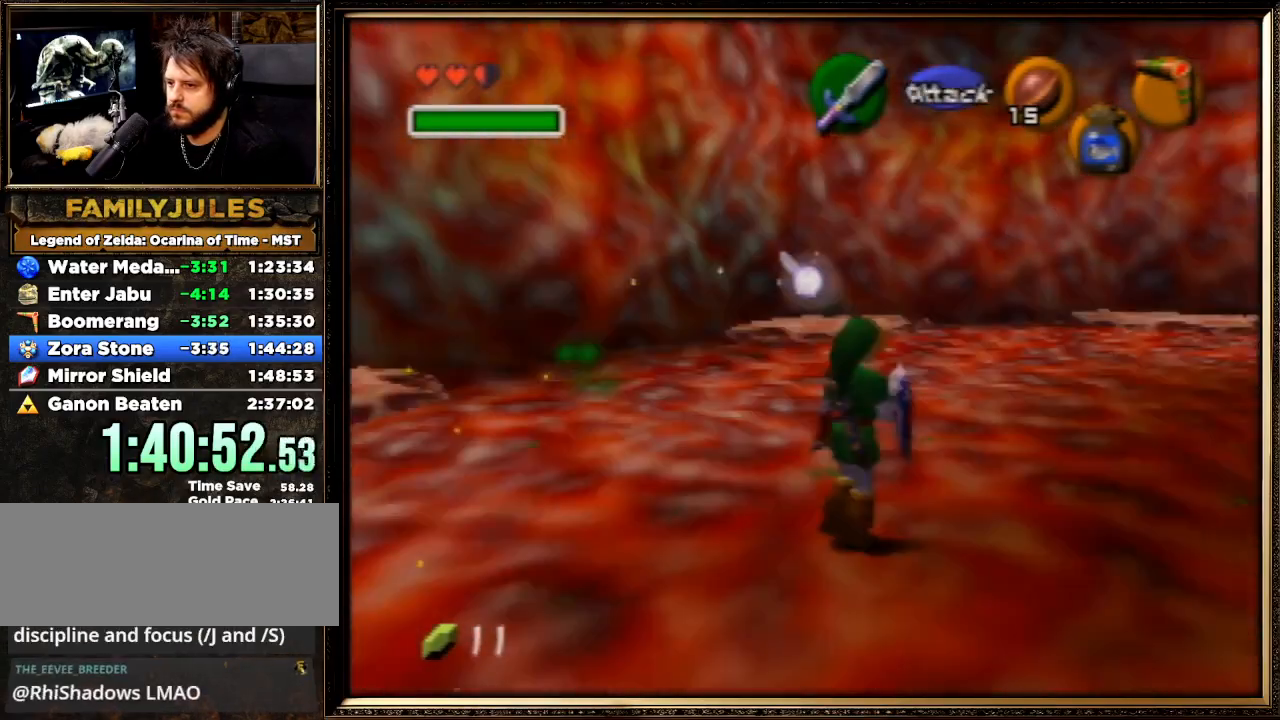
{"buttons": [], "left_stick": "center", "events": []}
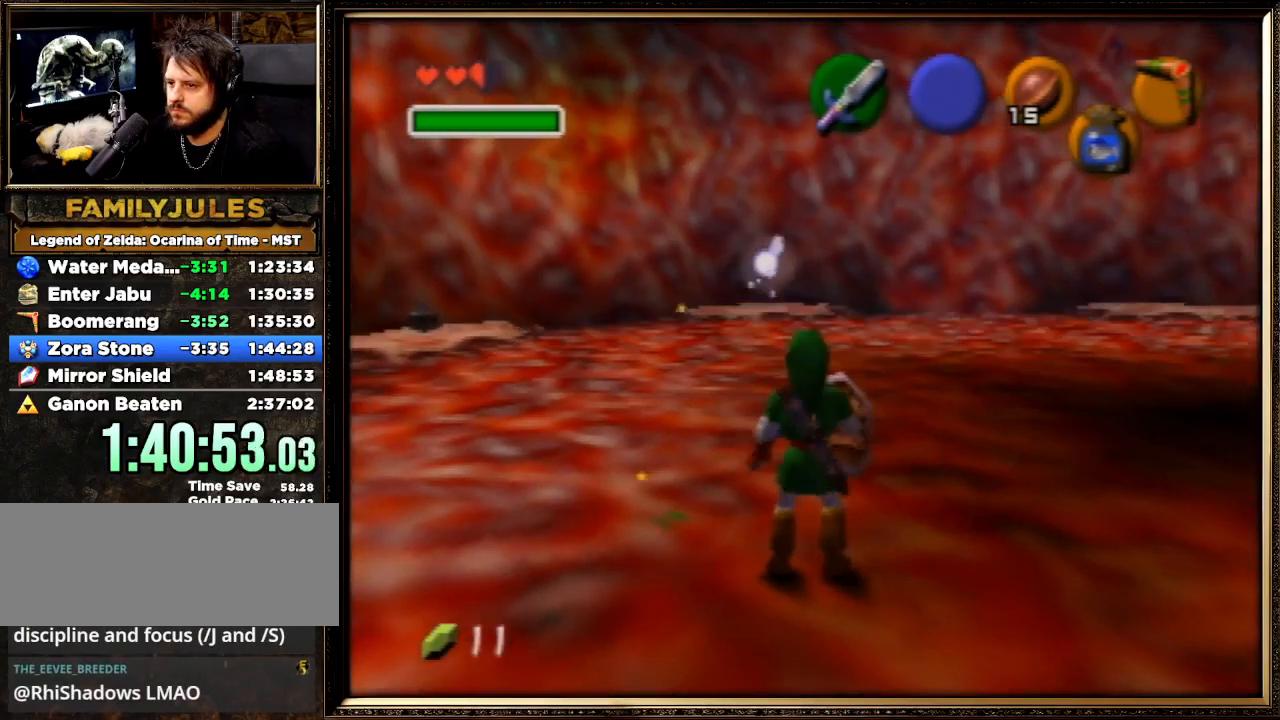
{"buttons": ["Z"], "left_stick": "center", "events": [[233, "left_stick", "down"], [367, "Z", "down"], [433, "left_stick", "center"]]}
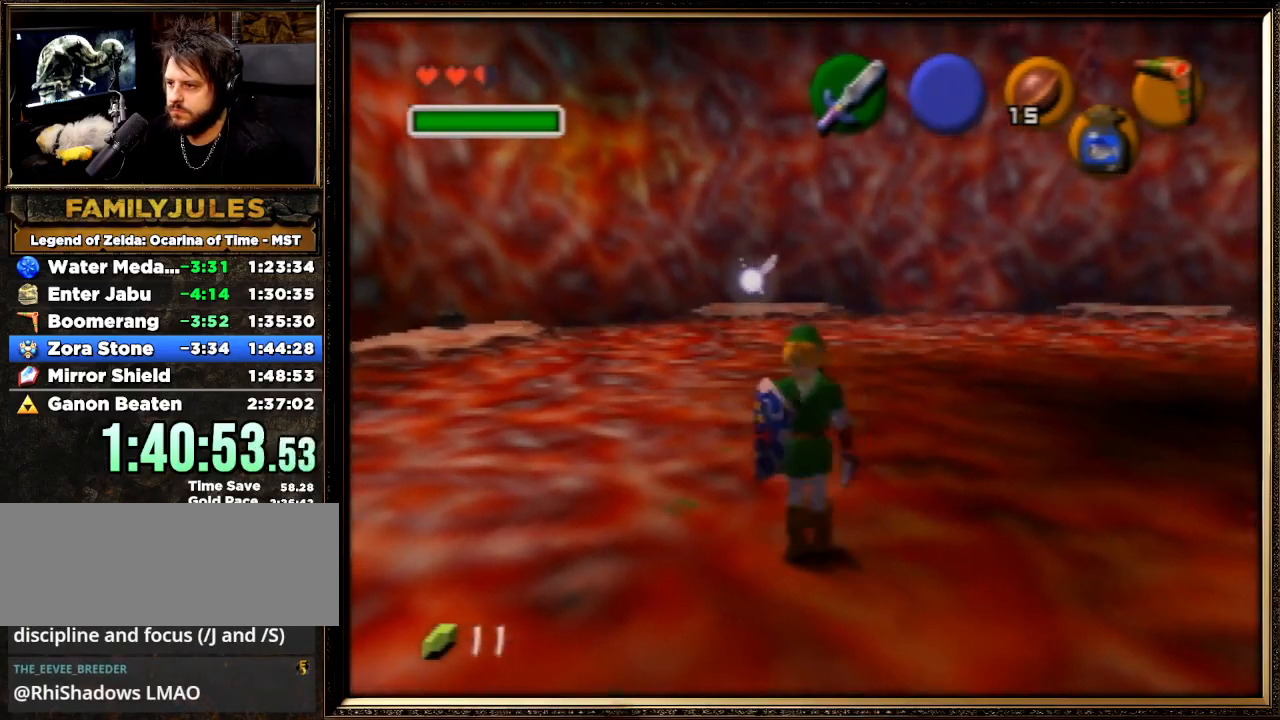
{"buttons": [], "left_stick": "up", "events": [[67, "Z", "up"], [167, "left_stick", "up-left"], [300, "left_stick", "up"]]}
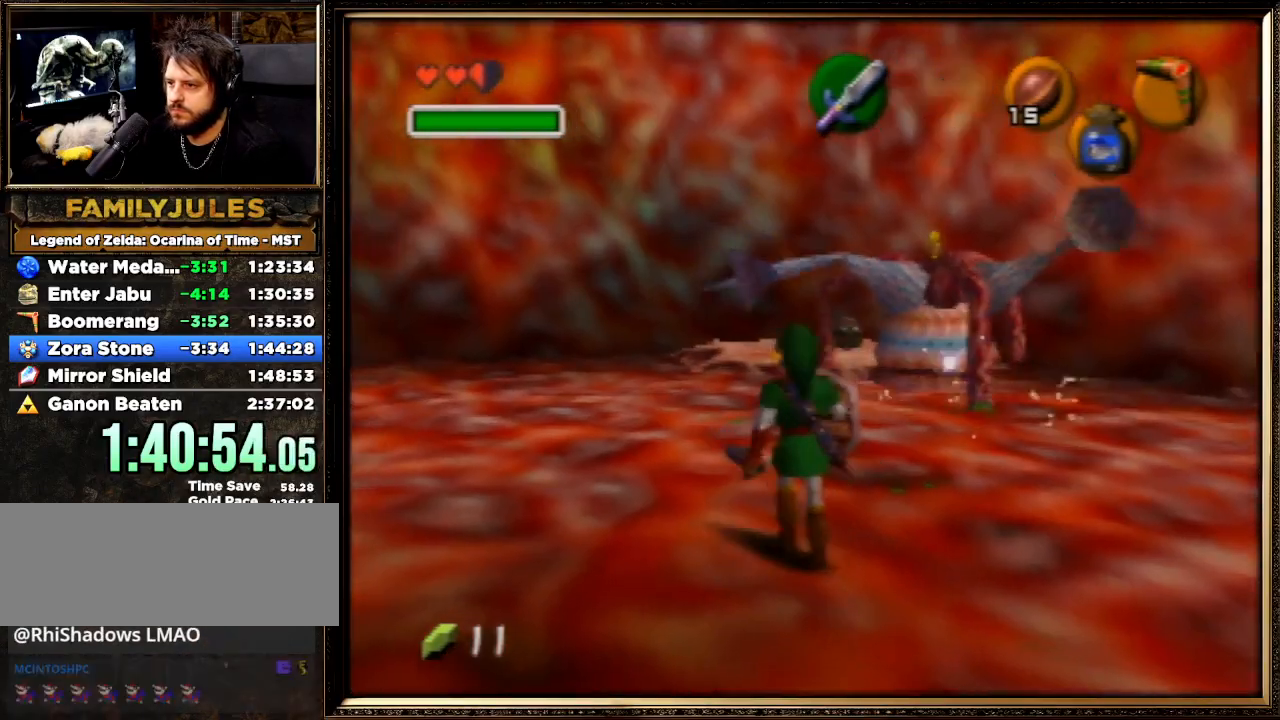
{"buttons": ["Z"], "left_stick": "up", "events": [[200, "Z", "down"]]}
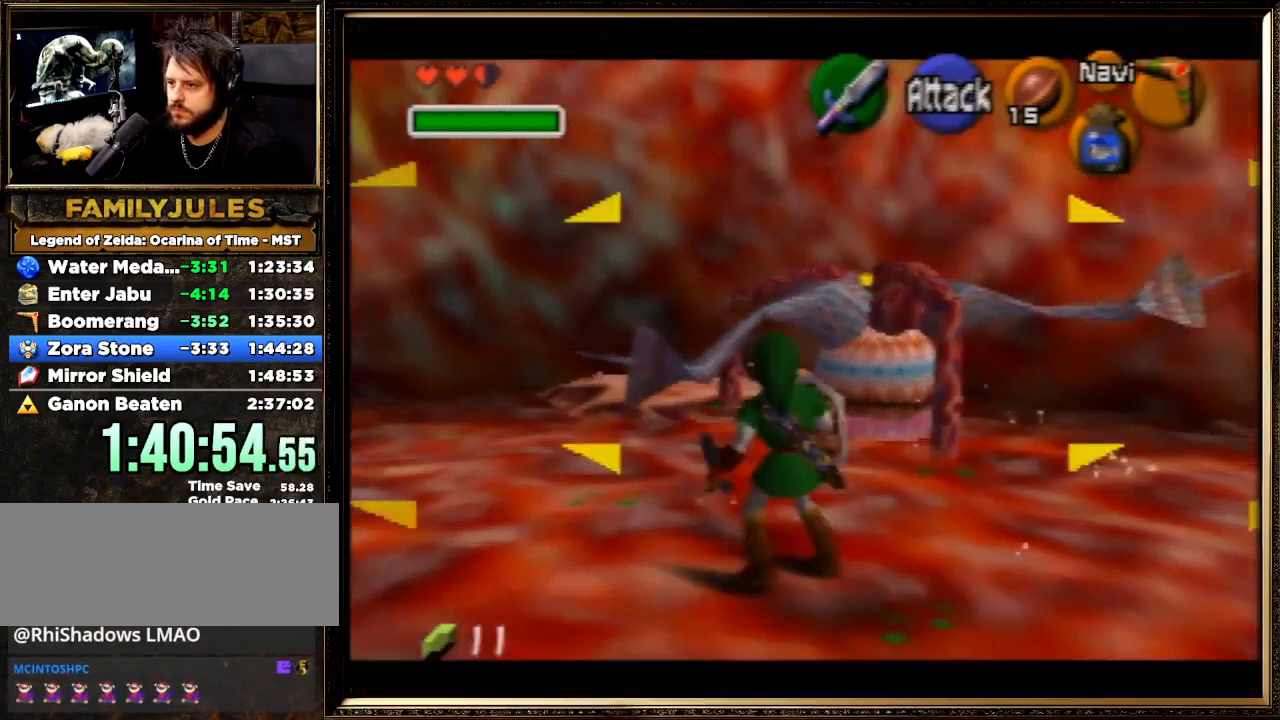
{"buttons": ["A", "Z"], "left_stick": "up", "events": [[167, "A", "down"]]}
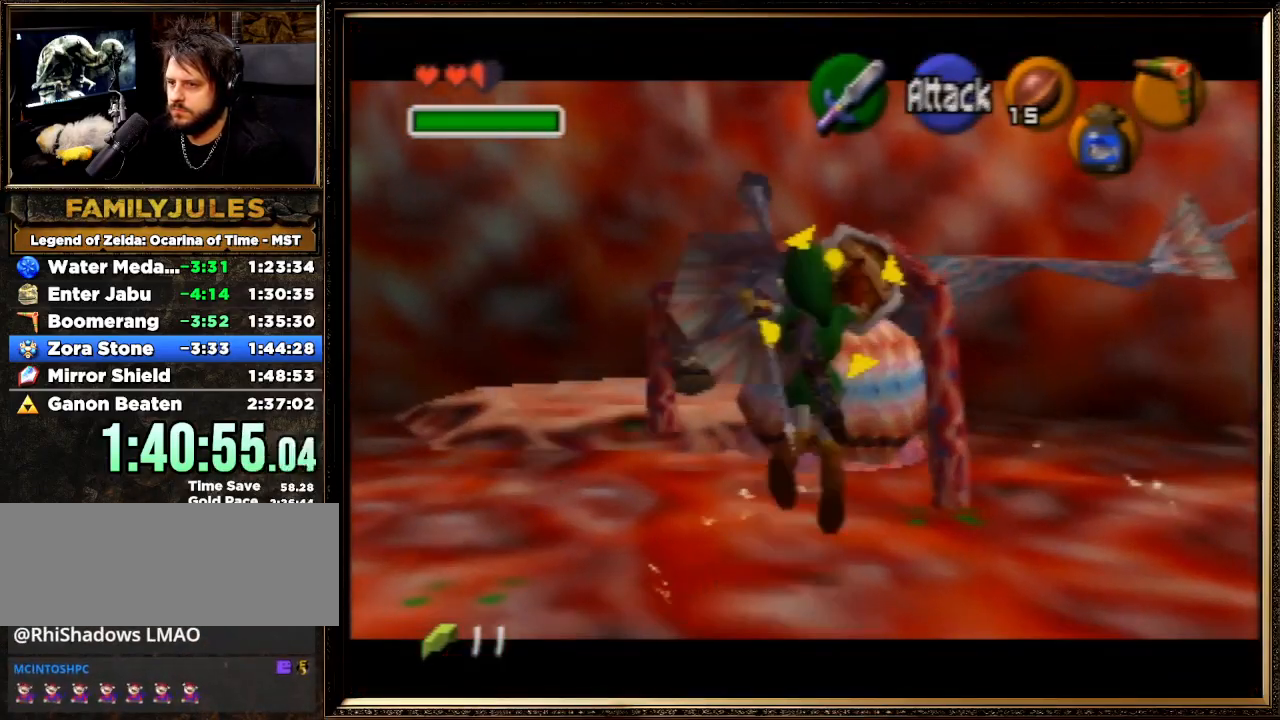
{"buttons": ["Z"], "left_stick": "center", "events": [[267, "A", "up"], [467, "left_stick", "center"]]}
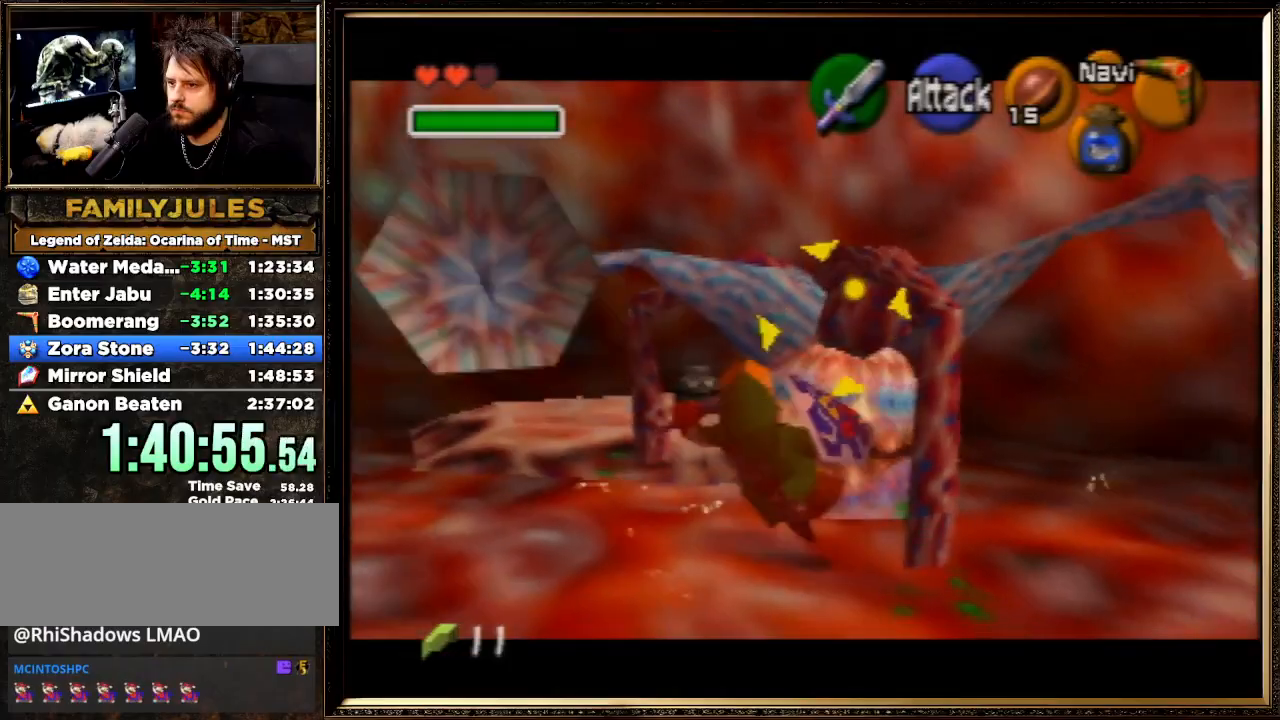
{"buttons": ["Z"], "left_stick": "up-right", "events": [[133, "left_stick", "down"], [367, "left_stick", "down-right"], [467, "left_stick", "up-right"]]}
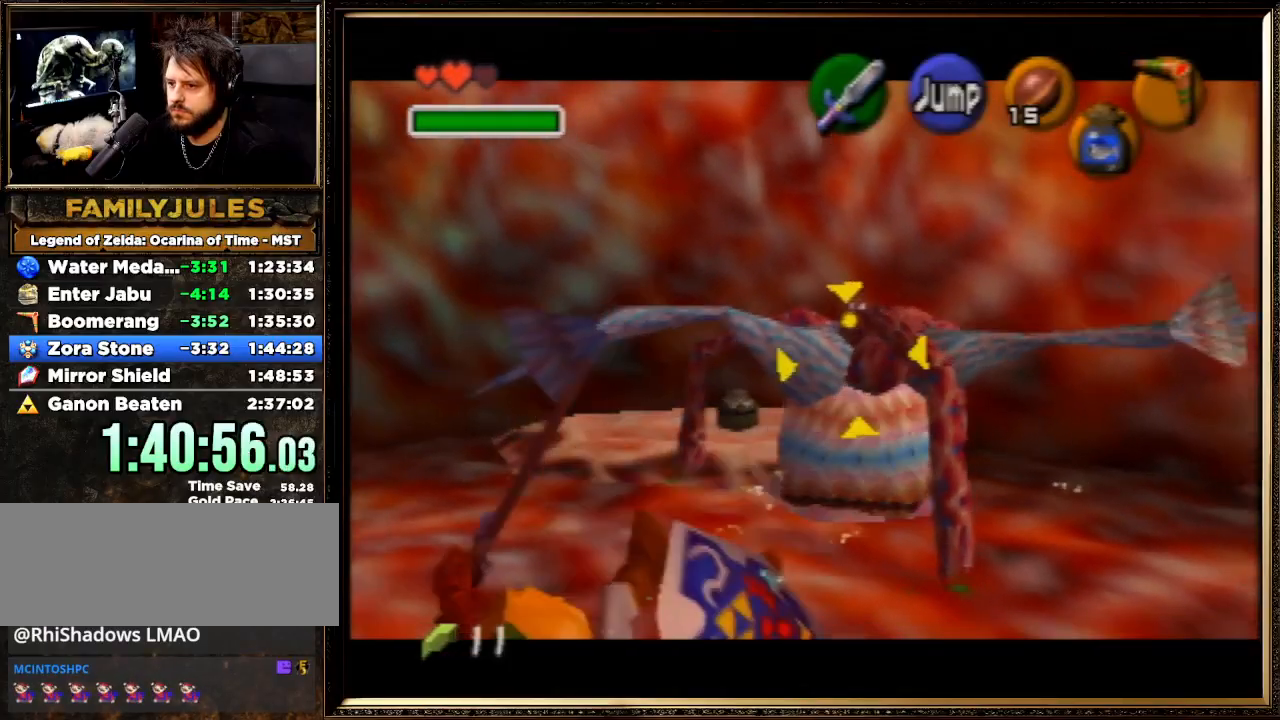
{"buttons": ["Z"], "left_stick": "up-left", "events": [[33, "C_RIGHT", "down"], [33, "left_stick", "up-left"], [100, "C_RIGHT", "up"], [200, "C_RIGHT", "down"], [267, "C_RIGHT", "up"], [367, "C_RIGHT", "down"], [467, "C_RIGHT", "up"]]}
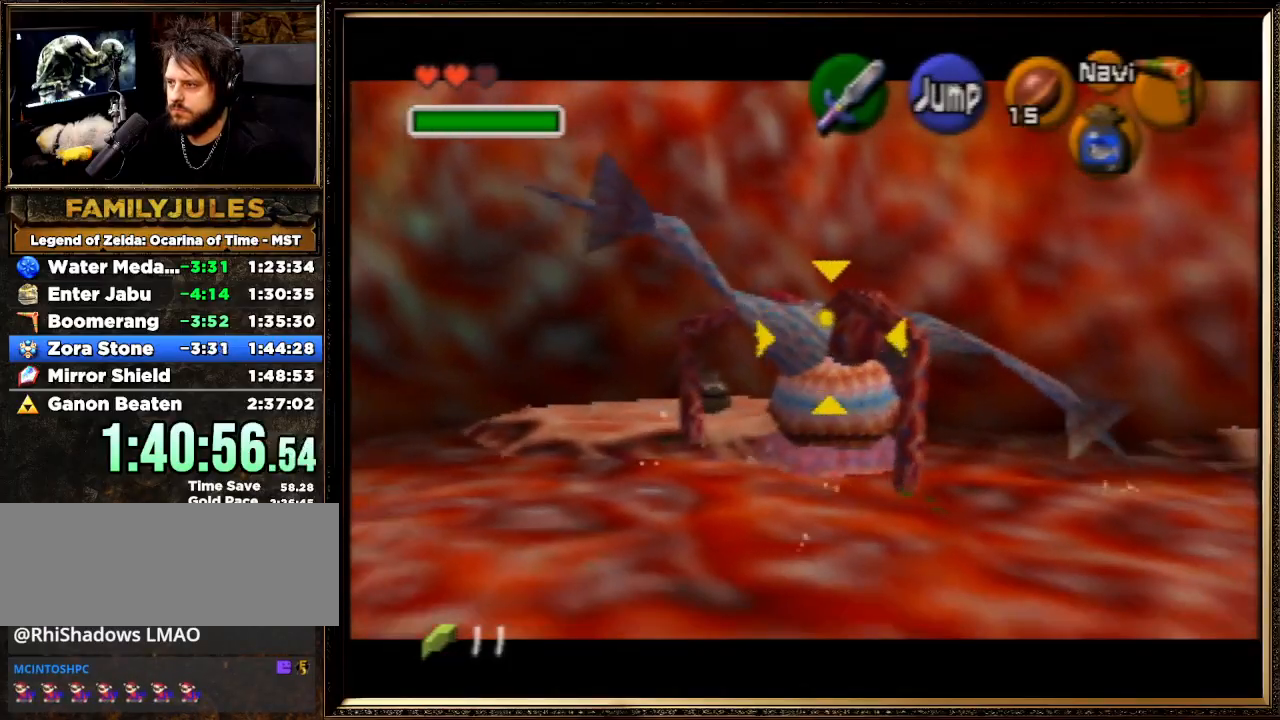
{"buttons": ["Z", "C_RIGHT"], "left_stick": "up-left", "events": [[33, "C_RIGHT", "down"], [133, "C_RIGHT", "up"], [167, "C_RIGHT", "down"], [300, "C_RIGHT", "up"], [333, "C_RIGHT", "down"], [433, "C_RIGHT", "up"], [500, "C_RIGHT", "down"]]}
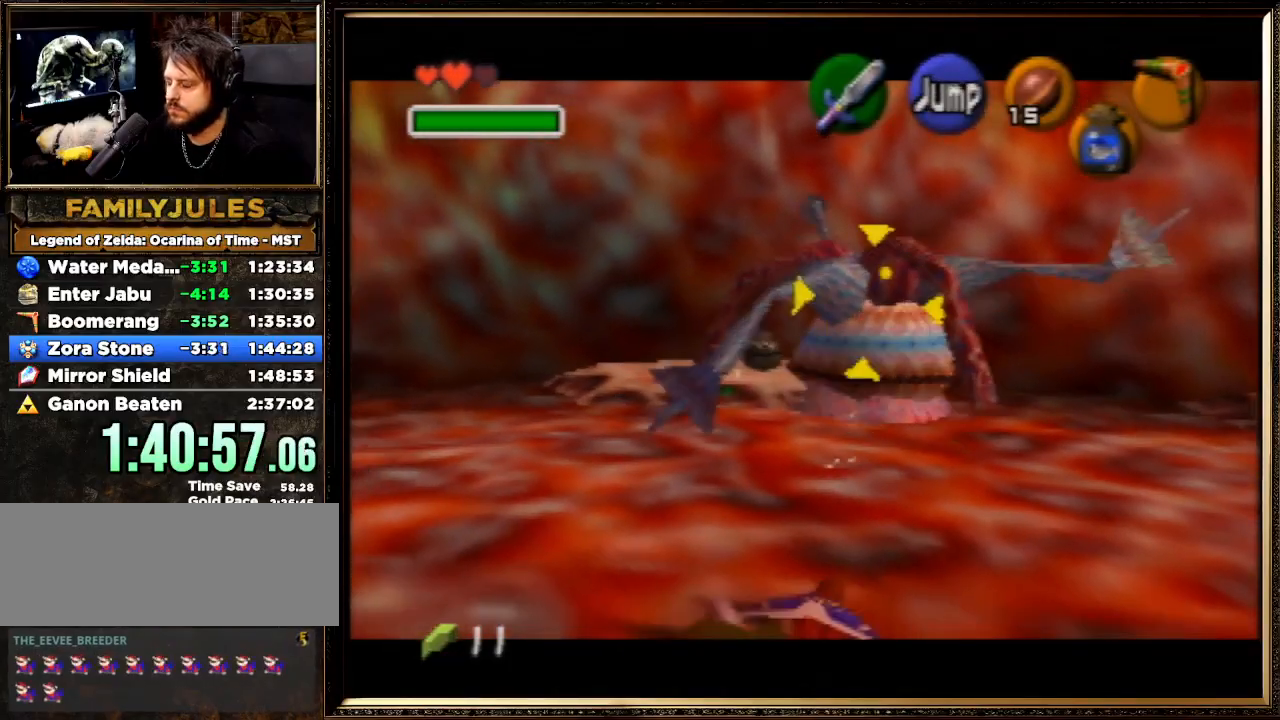
{"buttons": ["Z", "C_RIGHT"], "left_stick": "up-left", "events": [[100, "C_RIGHT", "up"], [133, "C_RIGHT", "down"], [233, "C_RIGHT", "up"], [300, "C_RIGHT", "down"], [400, "C_RIGHT", "up"], [500, "C_RIGHT", "down"]]}
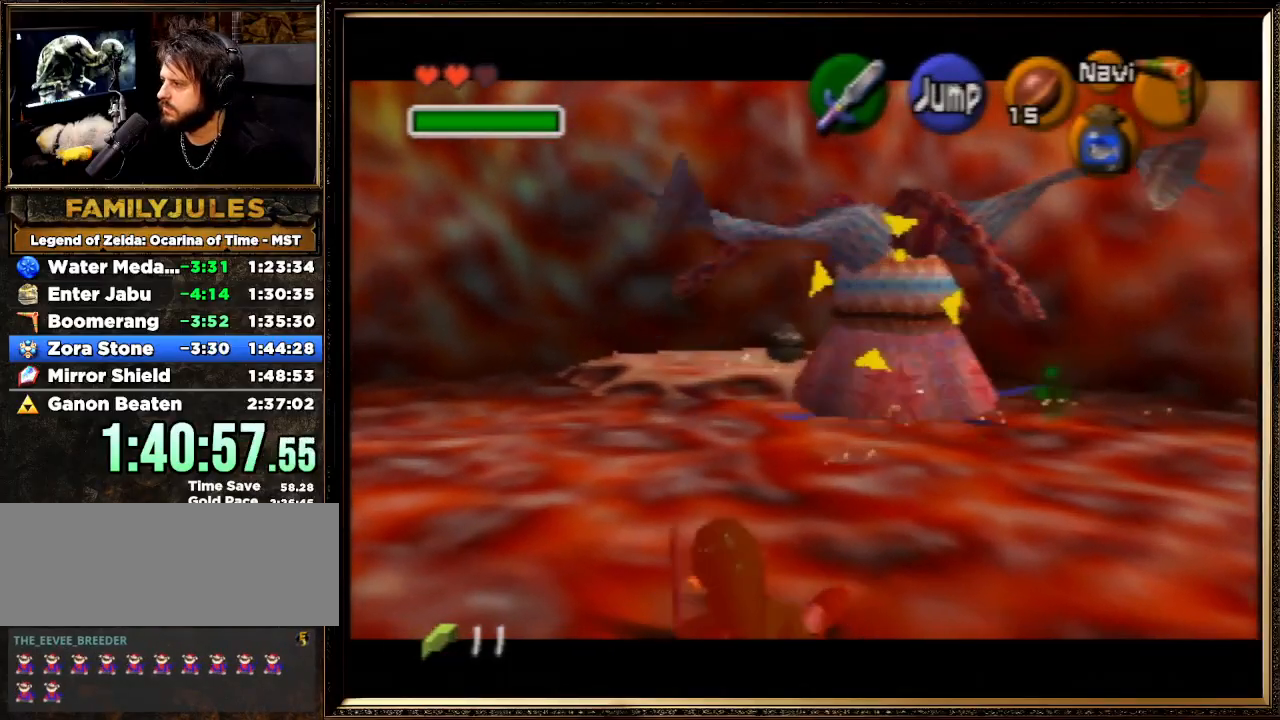
{"buttons": ["Z", "C_RIGHT"], "left_stick": "left", "events": [[67, "C_RIGHT", "up"], [133, "C_RIGHT", "down"], [200, "C_RIGHT", "up"], [300, "C_RIGHT", "down"], [400, "C_RIGHT", "up"], [400, "left_stick", "left"], [467, "C_RIGHT", "down"]]}
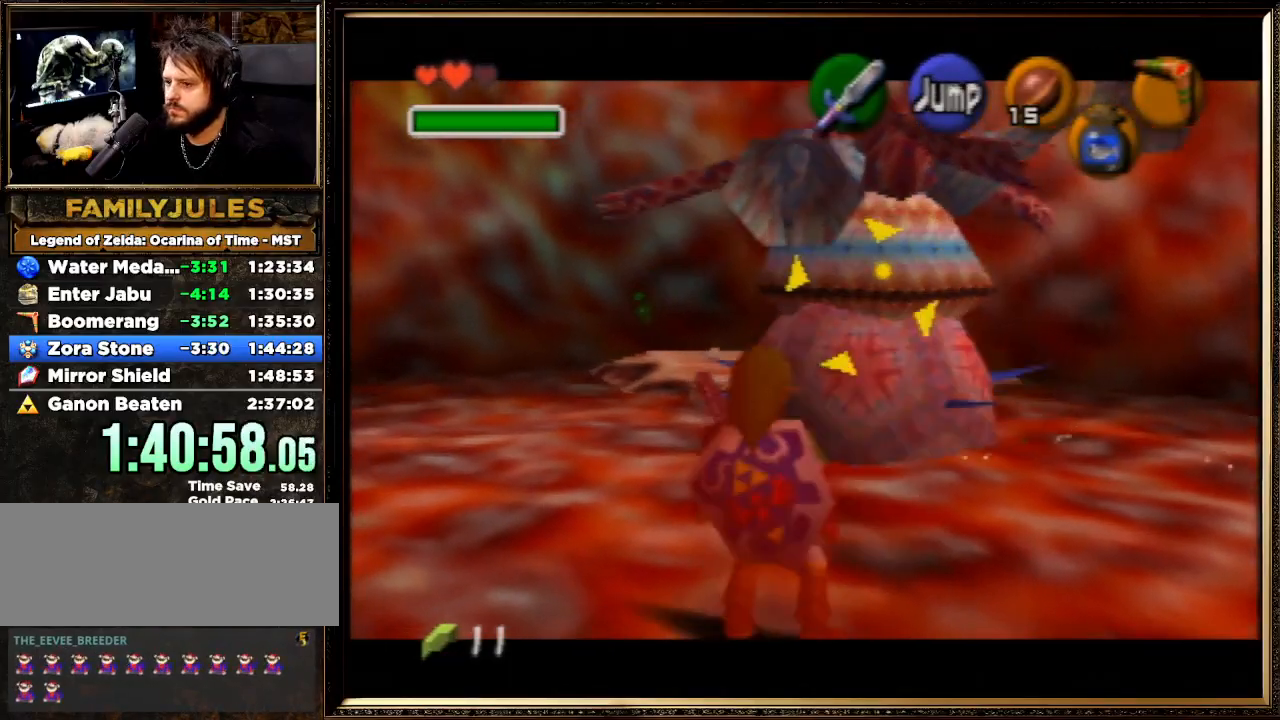
{"buttons": ["Z"], "left_stick": "center", "events": [[33, "C_RIGHT", "up"], [67, "left_stick", "down-left"], [300, "left_stick", "down"], [433, "left_stick", "center"]]}
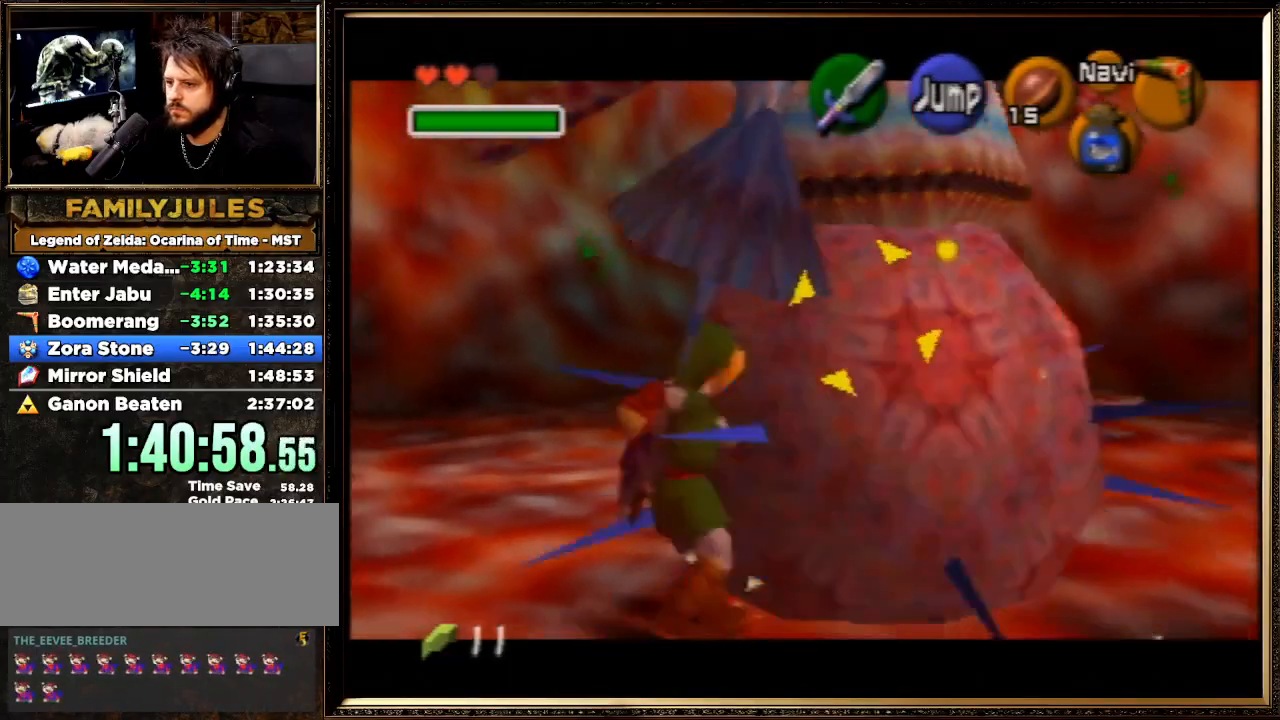
{"buttons": ["R1"], "left_stick": "center", "events": [[367, "Z", "up"], [467, "R1", "down"]]}
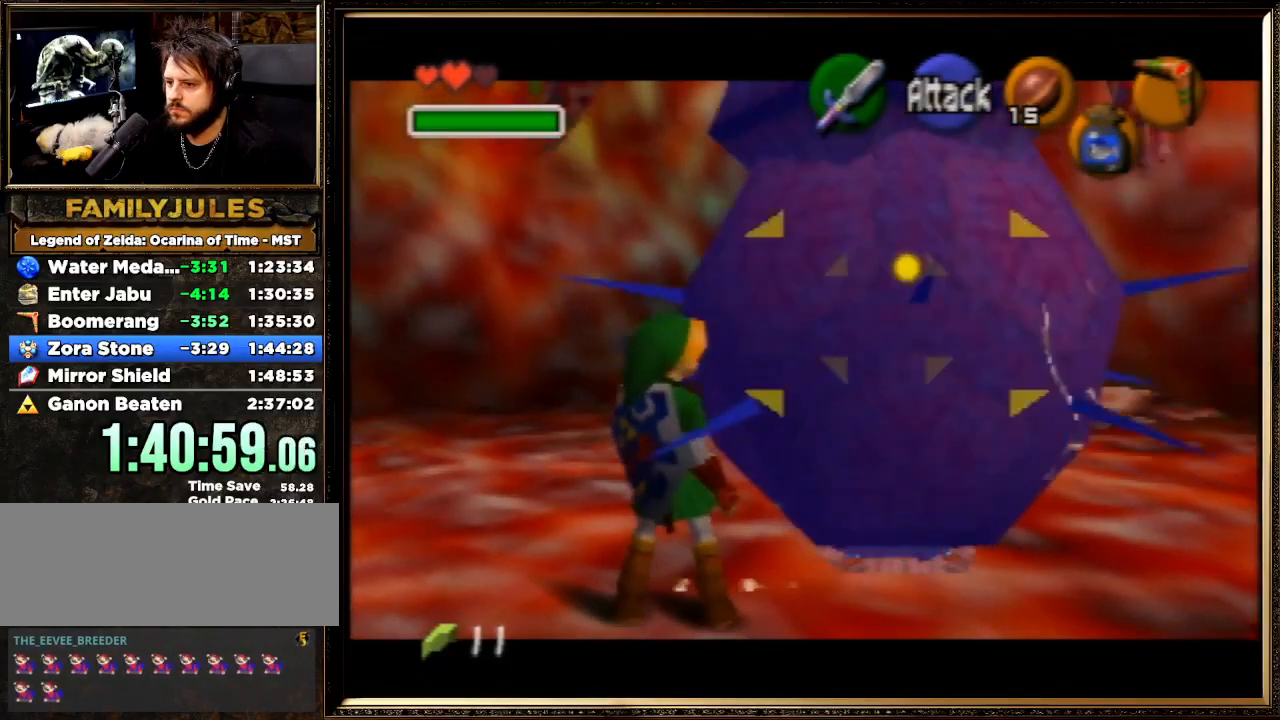
{"buttons": ["R1"], "left_stick": "down", "events": [[67, "B", "down"], [167, "B", "up"], [200, "left_stick", "down"], [233, "B", "down"], [300, "B", "up"], [367, "B", "down"], [500, "B", "up"]]}
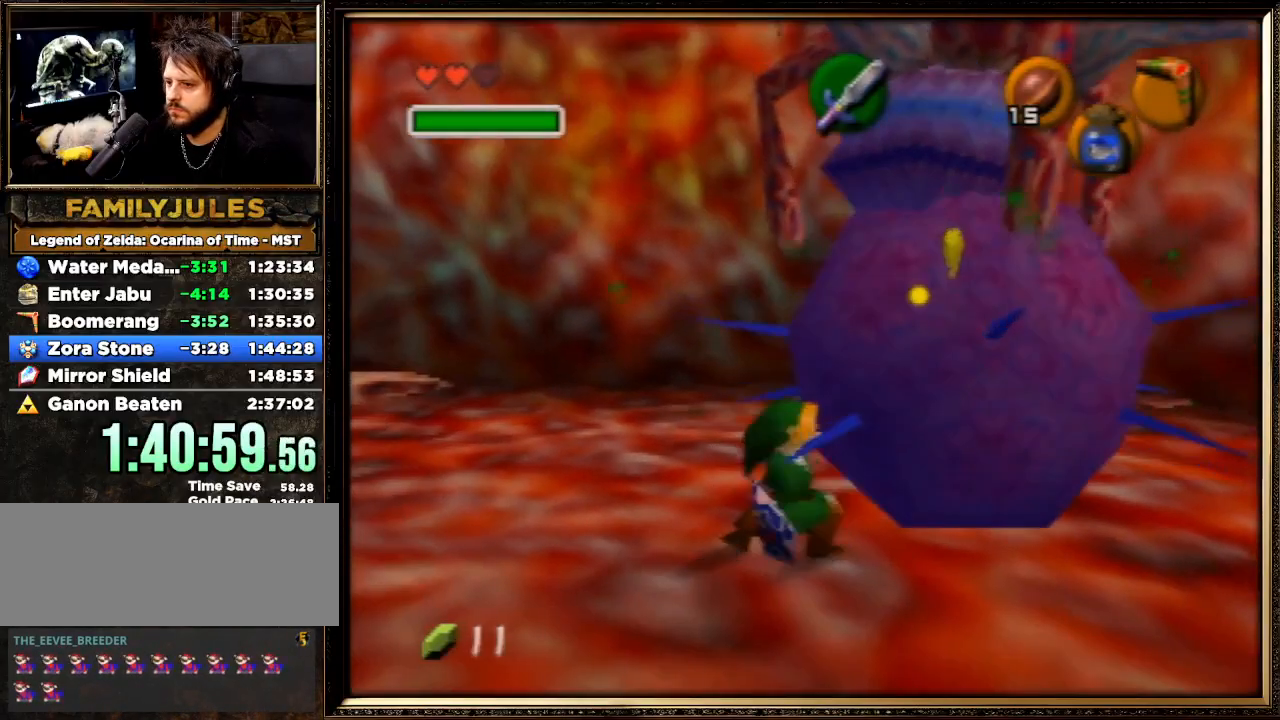
{"buttons": [], "left_stick": "center", "events": [[67, "B", "down"], [133, "B", "up"], [400, "R1", "up"], [433, "left_stick", "center"]]}